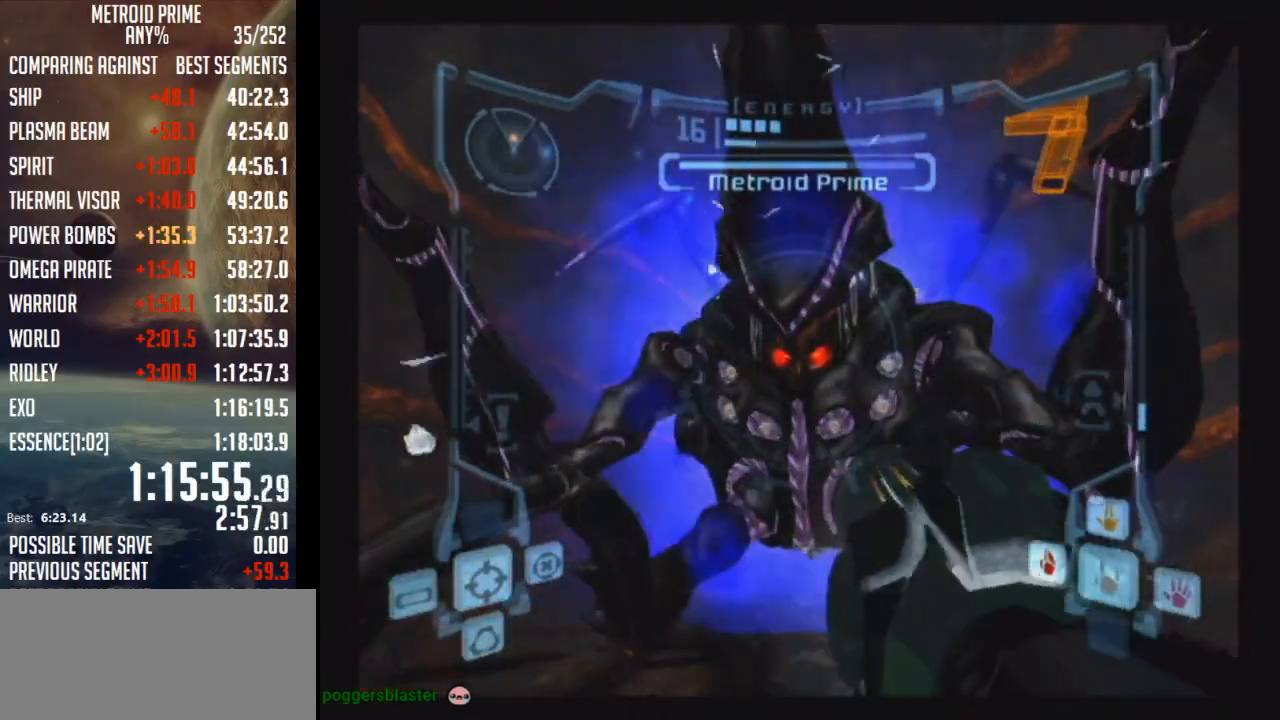
Gameplay with a controller (Nintendo layout); each line is a JSON object with the inputs held at the frame after it. "events" lists button and stick changes between this image and that frame as [ms after this image, input, new state], when the widget could be followed in between. Not read: L3 R3.
{"buttons": ["L1"], "left_stick": "center", "right_stick": "right", "events": [[67, "left_stick", "center"], [283, "right_stick", "center"], [383, "right_stick", "down-right"], [450, "right_stick", "right"]]}
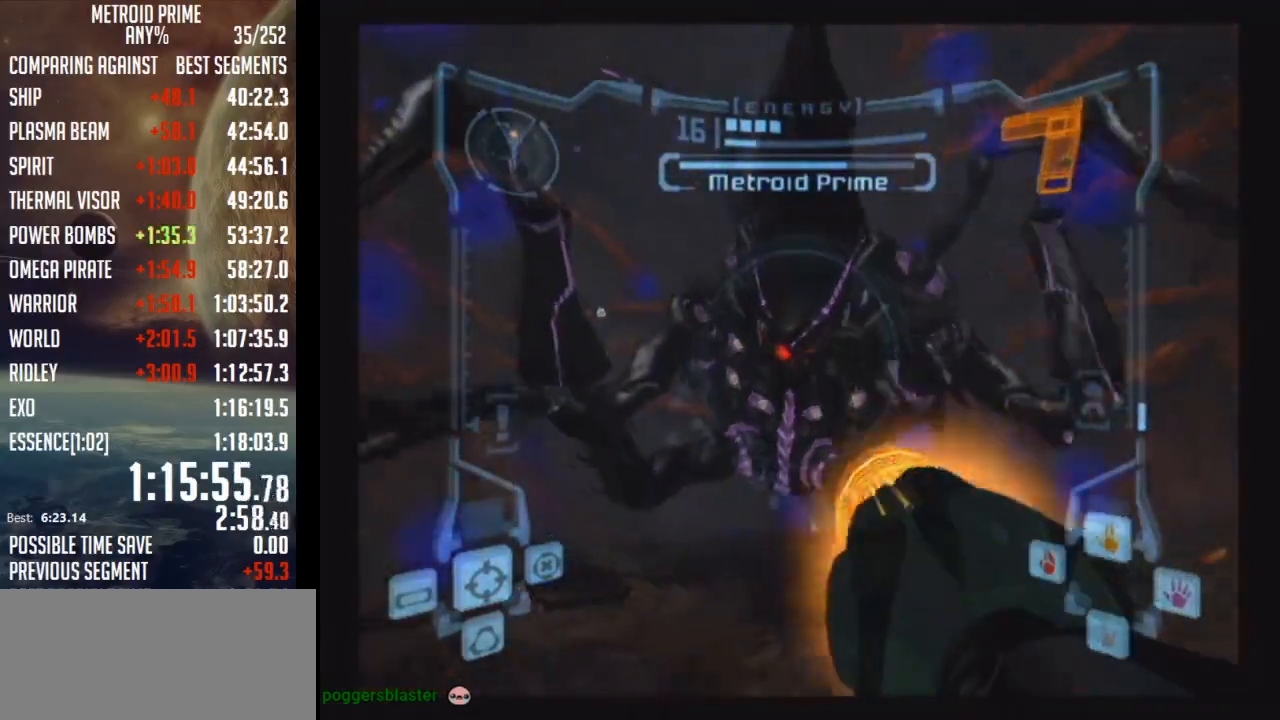
{"buttons": ["L1"], "left_stick": "center", "right_stick": "right", "events": [[200, "left_stick", "right"], [417, "left_stick", "center"]]}
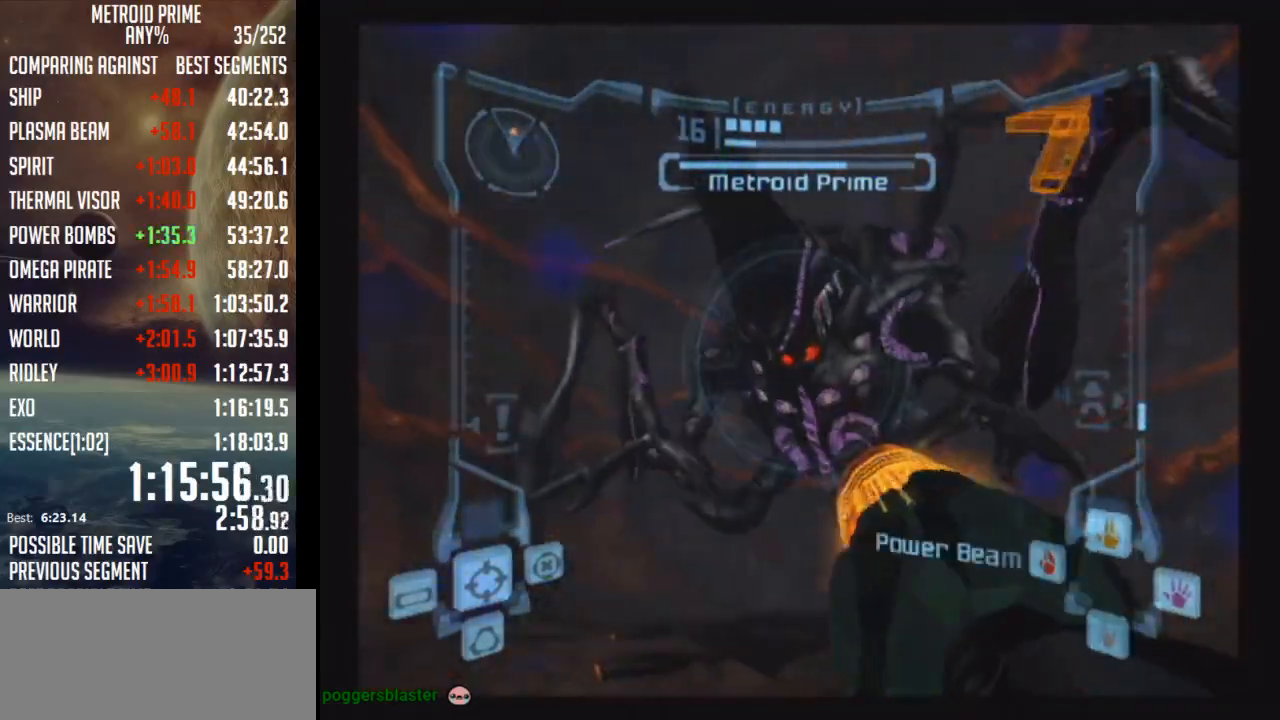
{"buttons": ["A", "L1"], "left_stick": "down", "right_stick": "center", "events": [[33, "B", "down"], [133, "right_stick", "center"], [283, "B", "up"], [283, "left_stick", "down"], [500, "A", "down"]]}
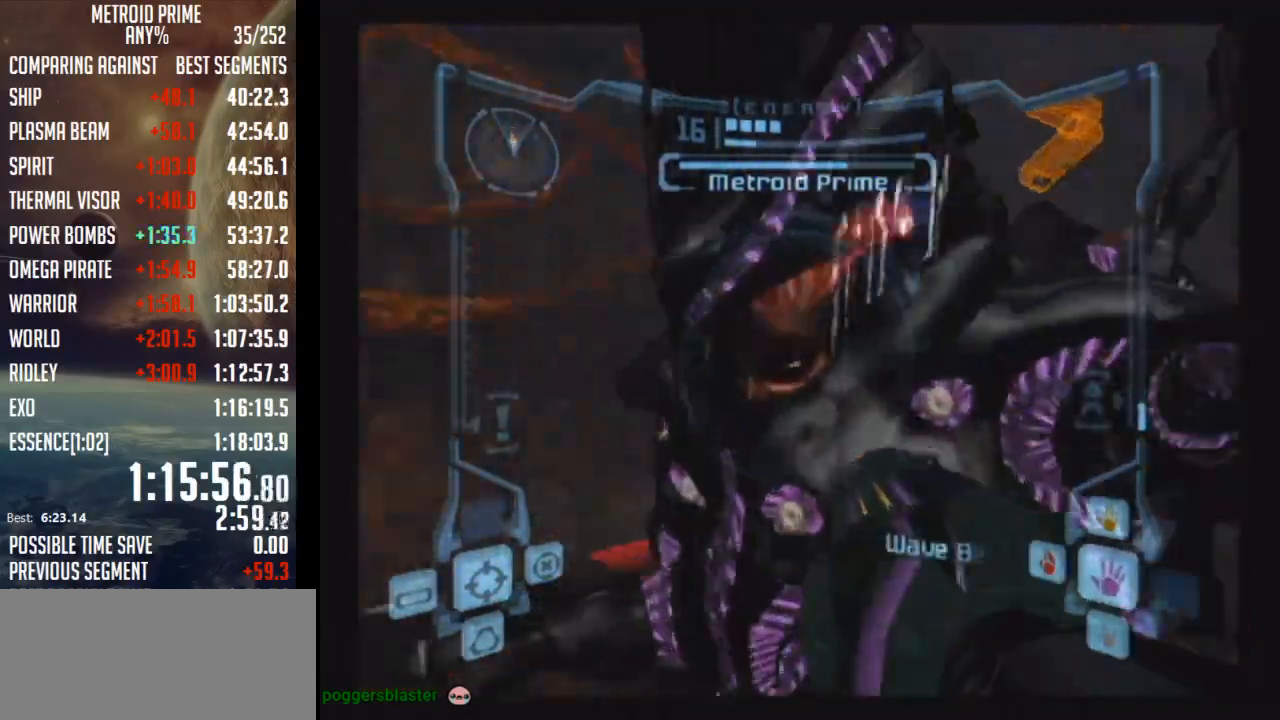
{"buttons": ["A", "L1"], "left_stick": "up-left", "right_stick": "center", "events": [[100, "B", "down"], [200, "left_stick", "down-left"], [317, "B", "up"], [500, "left_stick", "up-left"]]}
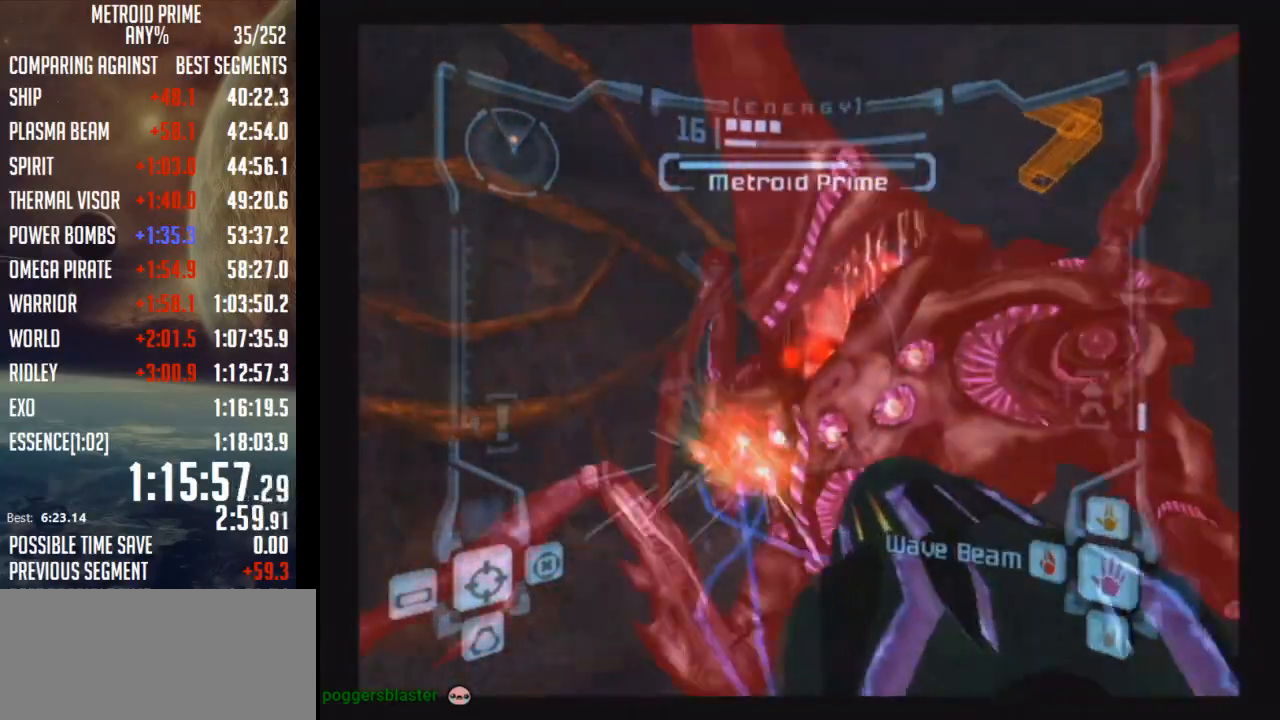
{"buttons": ["A", "L1"], "left_stick": "up", "right_stick": "center", "events": [[133, "left_stick", "up"]]}
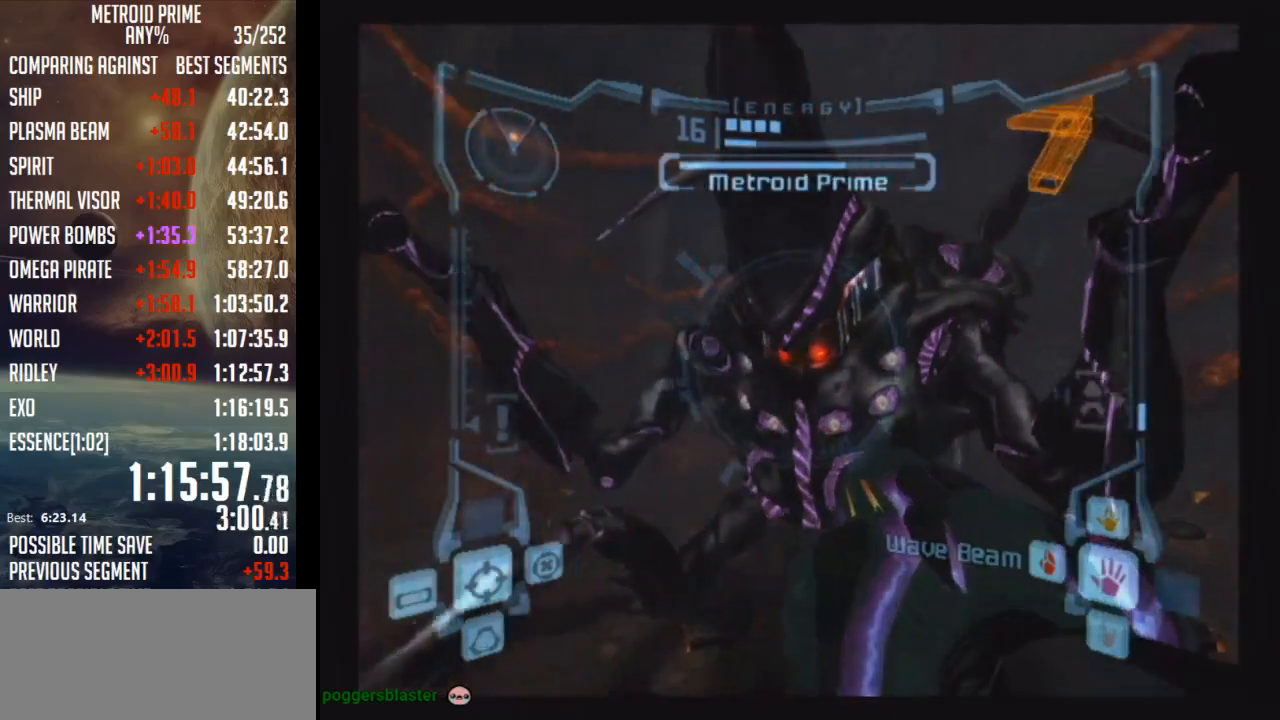
{"buttons": ["A", "L1"], "left_stick": "center", "right_stick": "center", "events": [[200, "A", "up"], [200, "left_stick", "center"], [267, "A", "down"]]}
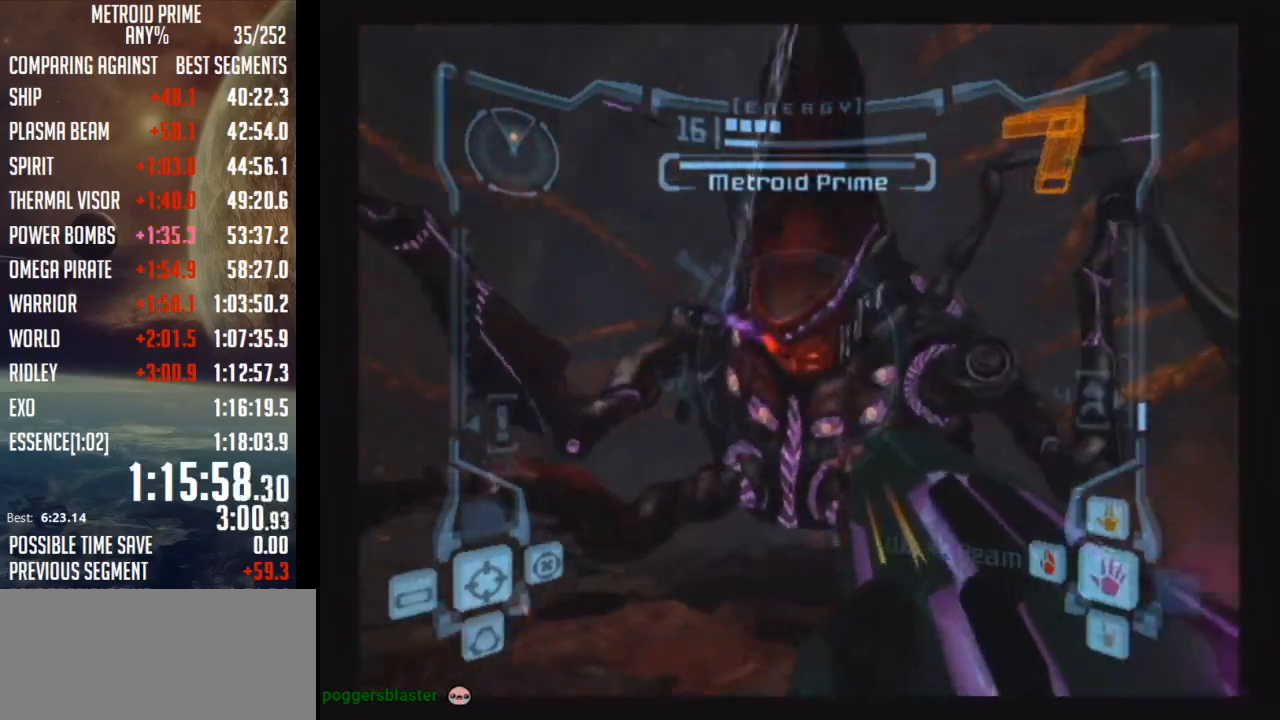
{"buttons": ["A", "B", "L1"], "left_stick": "center", "right_stick": "center", "events": [[317, "left_stick", "right"], [450, "left_stick", "center"], [483, "B", "down"]]}
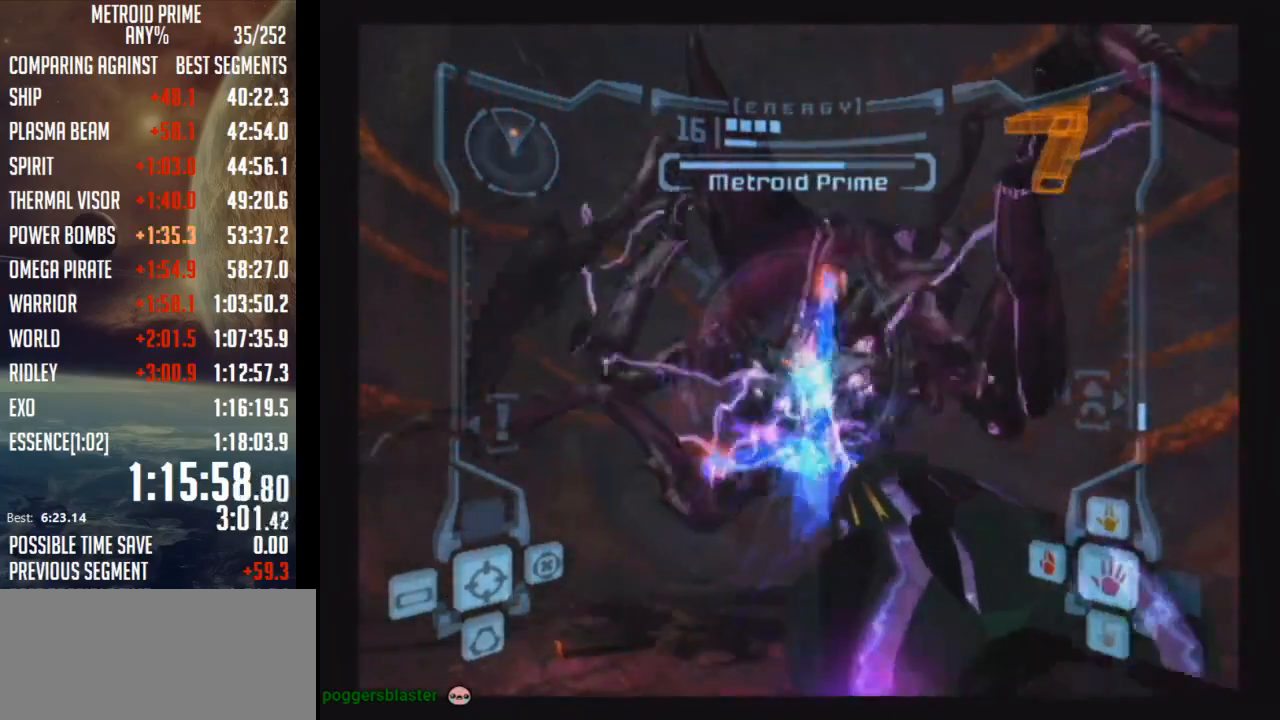
{"buttons": ["A", "L1"], "left_stick": "down", "right_stick": "center", "events": [[167, "B", "up"], [350, "left_stick", "down"]]}
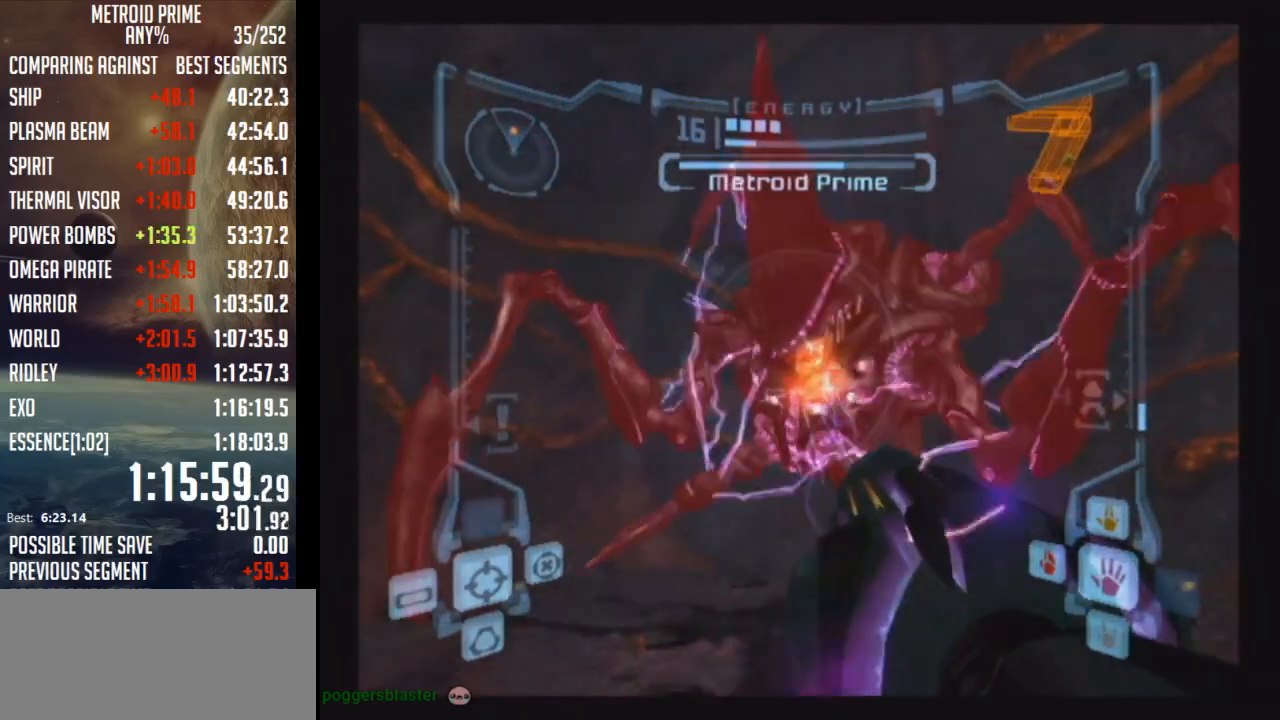
{"buttons": ["A", "L1"], "left_stick": "down-left", "right_stick": "center", "events": [[133, "left_stick", "down-left"], [167, "B", "down"], [350, "B", "up"]]}
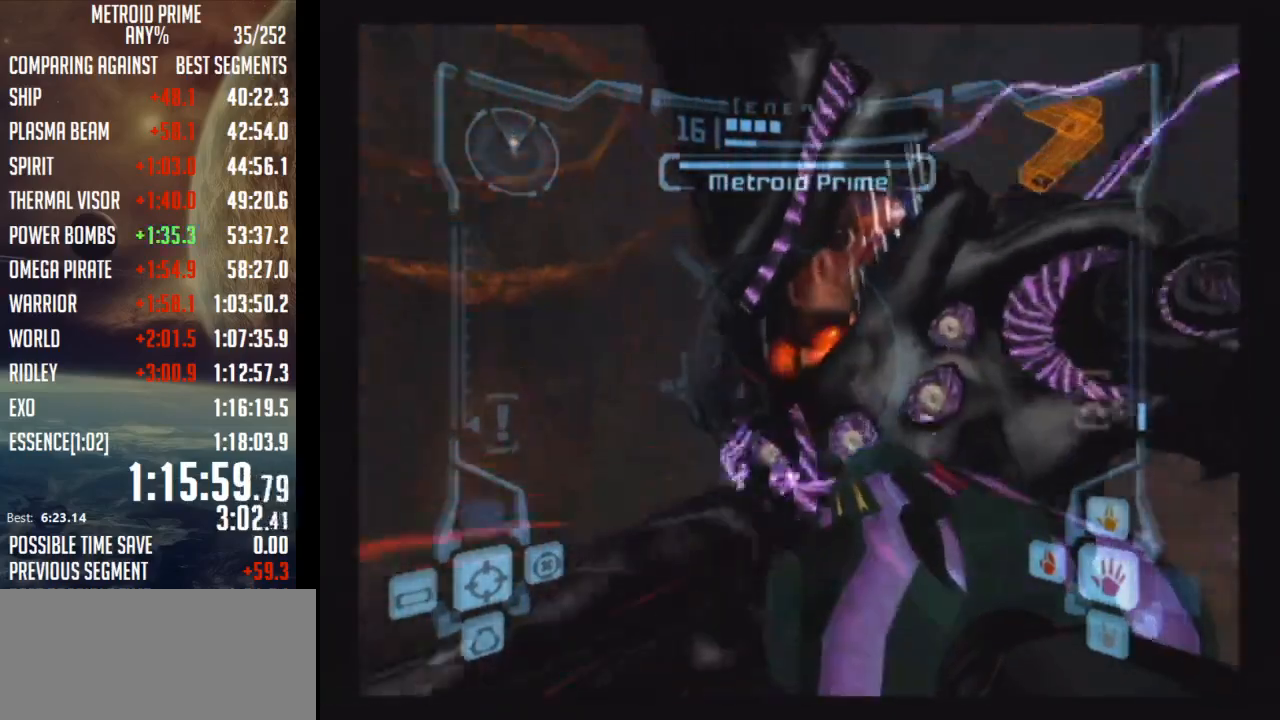
{"buttons": ["A", "L1"], "left_stick": "left", "right_stick": "center", "events": [[317, "left_stick", "left"]]}
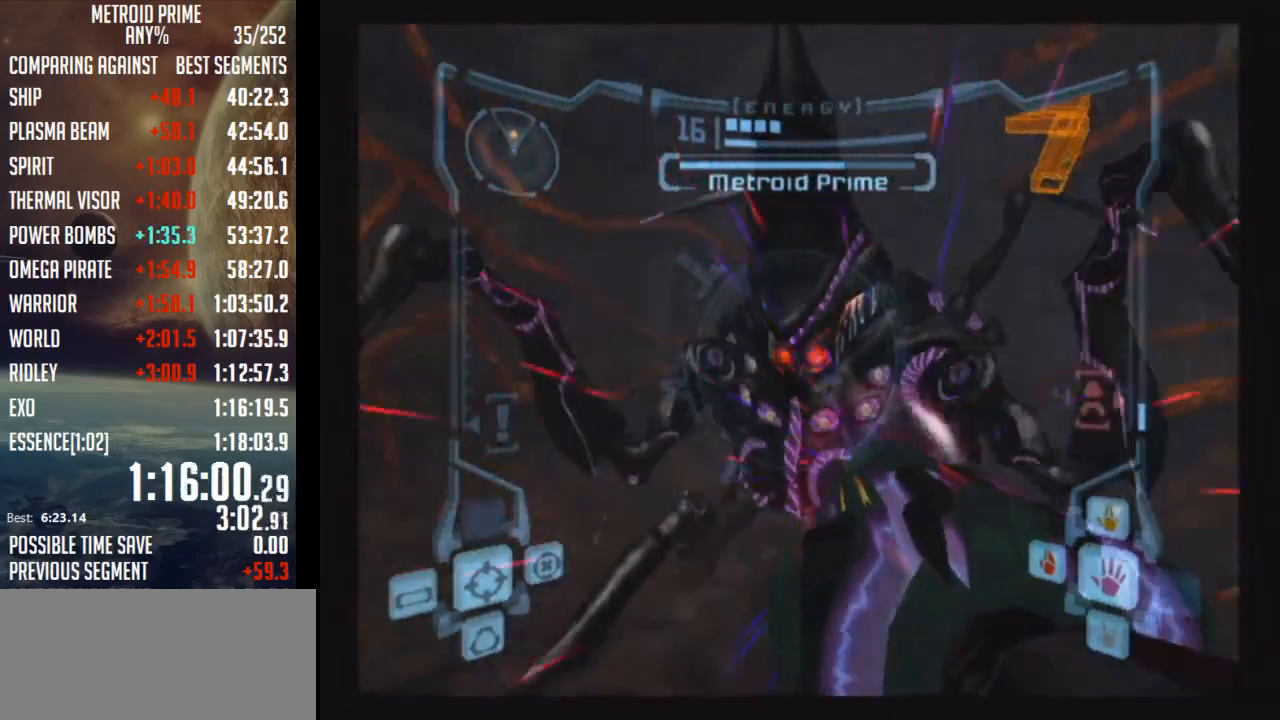
{"buttons": ["A", "L1"], "left_stick": "down-left", "right_stick": "center", "events": [[100, "left_stick", "down-left"], [167, "A", "up"], [217, "A", "down"]]}
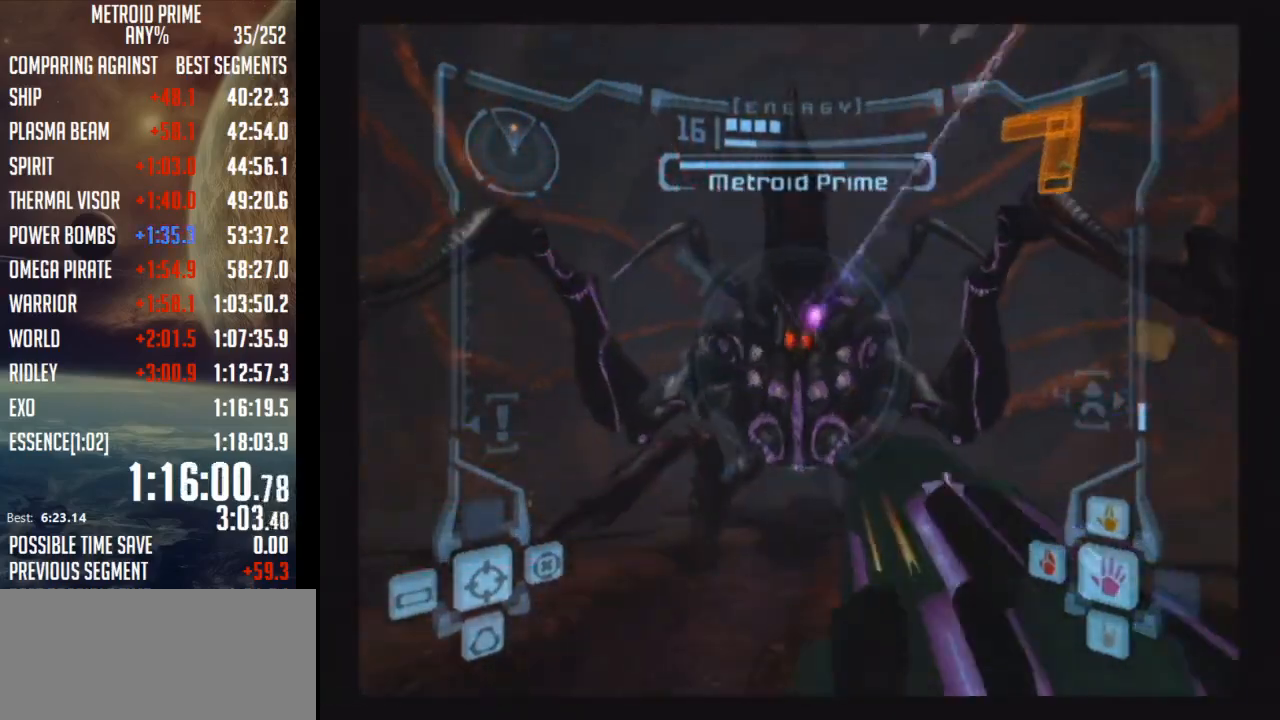
{"buttons": ["A", "L1"], "left_stick": "down", "right_stick": "center", "events": [[400, "left_stick", "down"]]}
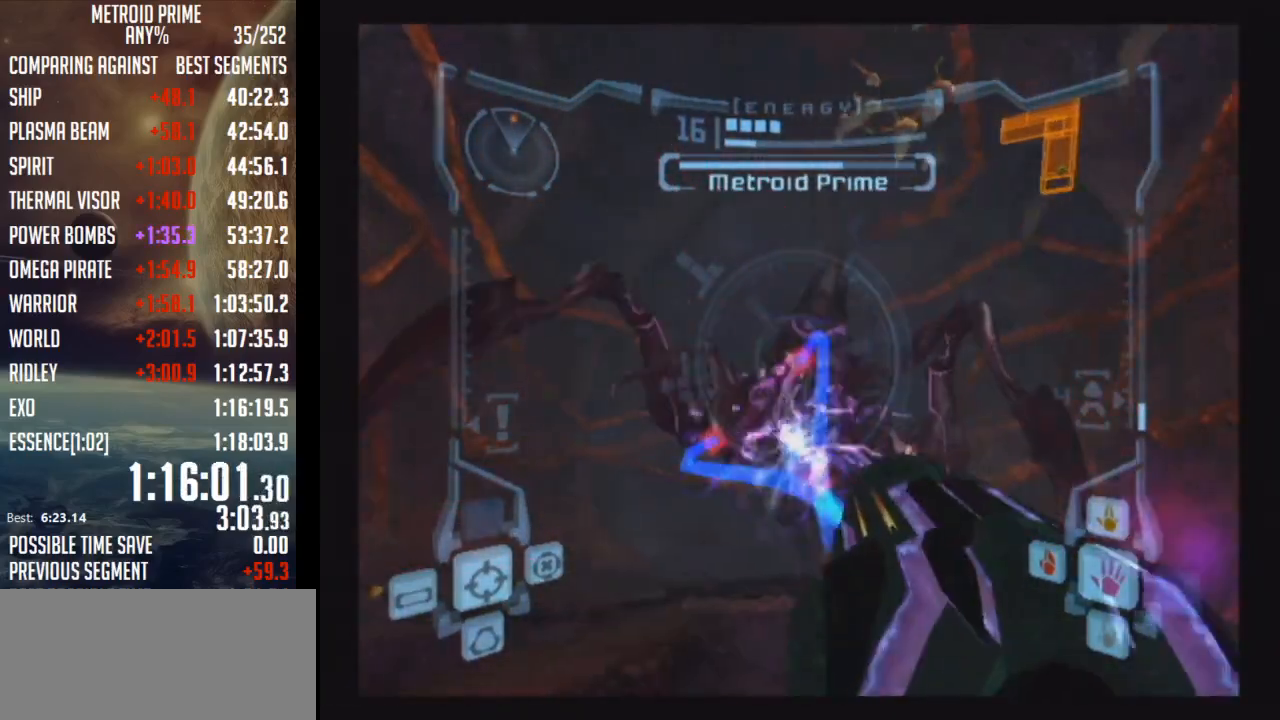
{"buttons": ["A", "L1"], "left_stick": "down-right", "right_stick": "center", "events": [[317, "left_stick", "down-right"]]}
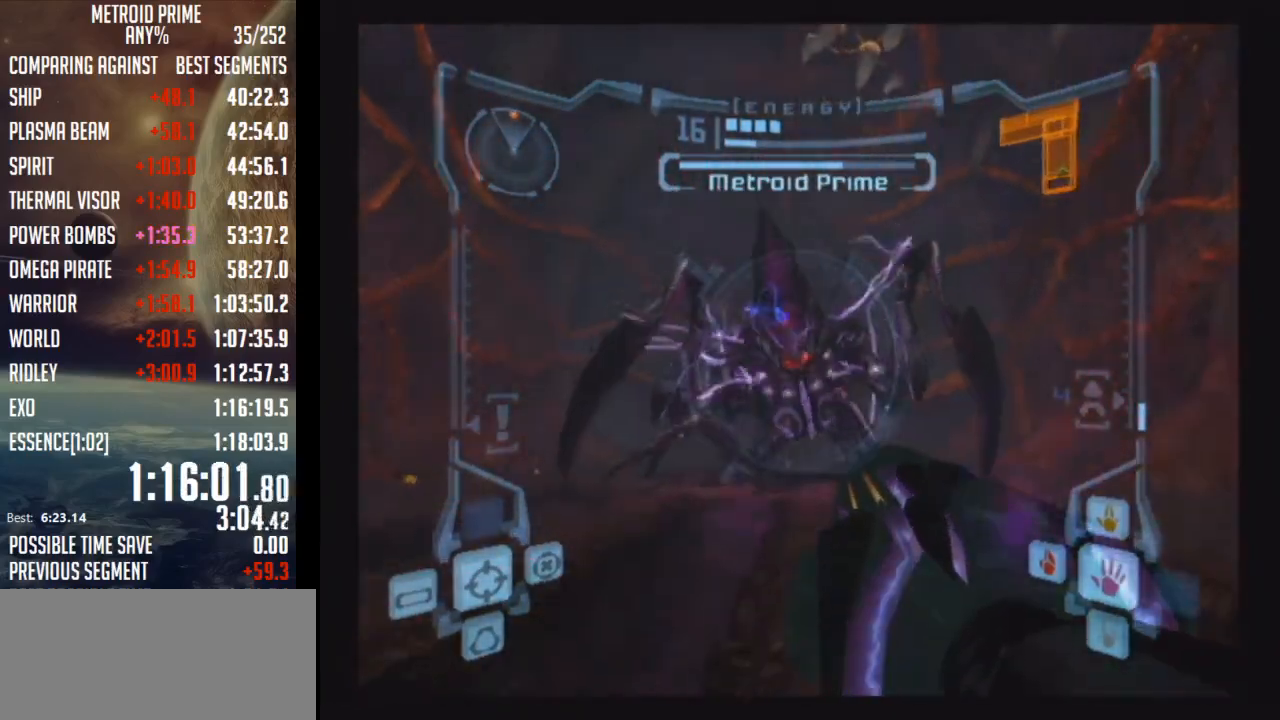
{"buttons": ["A", "L1"], "left_stick": "up-left", "right_stick": "center", "events": [[33, "left_stick", "down-left"], [233, "left_stick", "left"], [483, "left_stick", "up-left"]]}
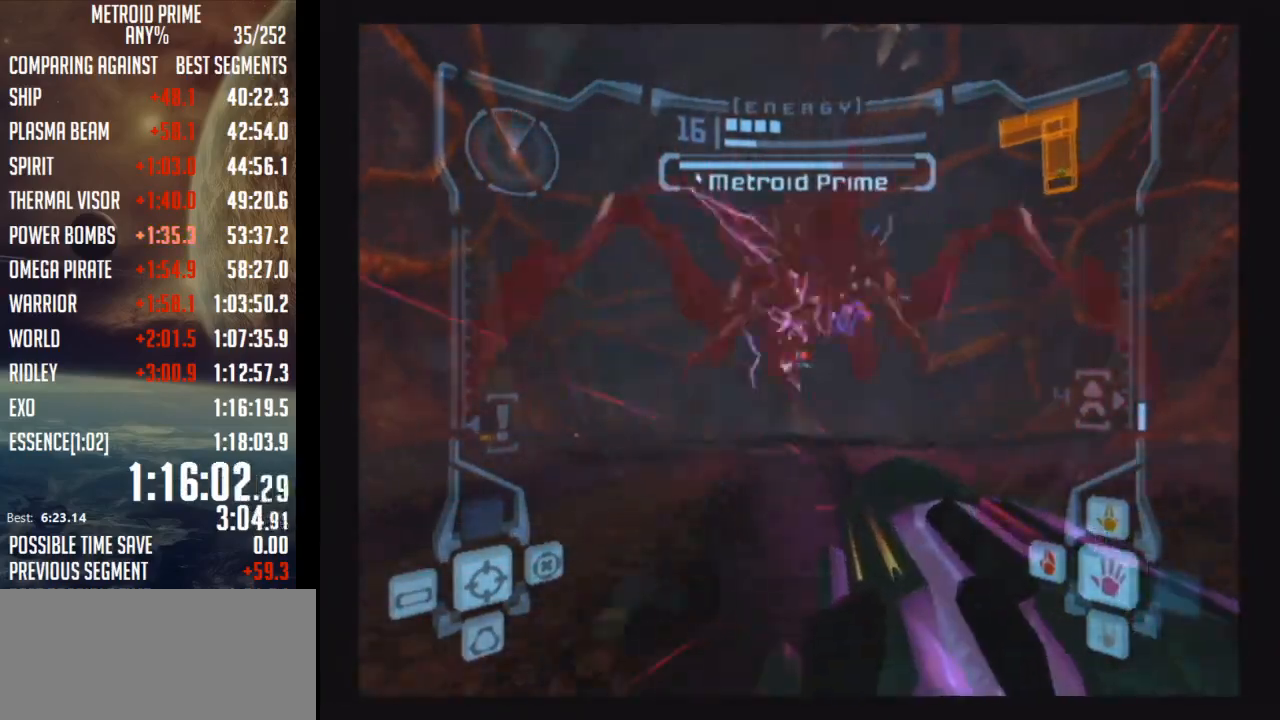
{"buttons": ["A", "B", "L1"], "left_stick": "down", "right_stick": "center", "events": [[167, "left_stick", "down-left"], [267, "left_stick", "down"], [383, "B", "down"]]}
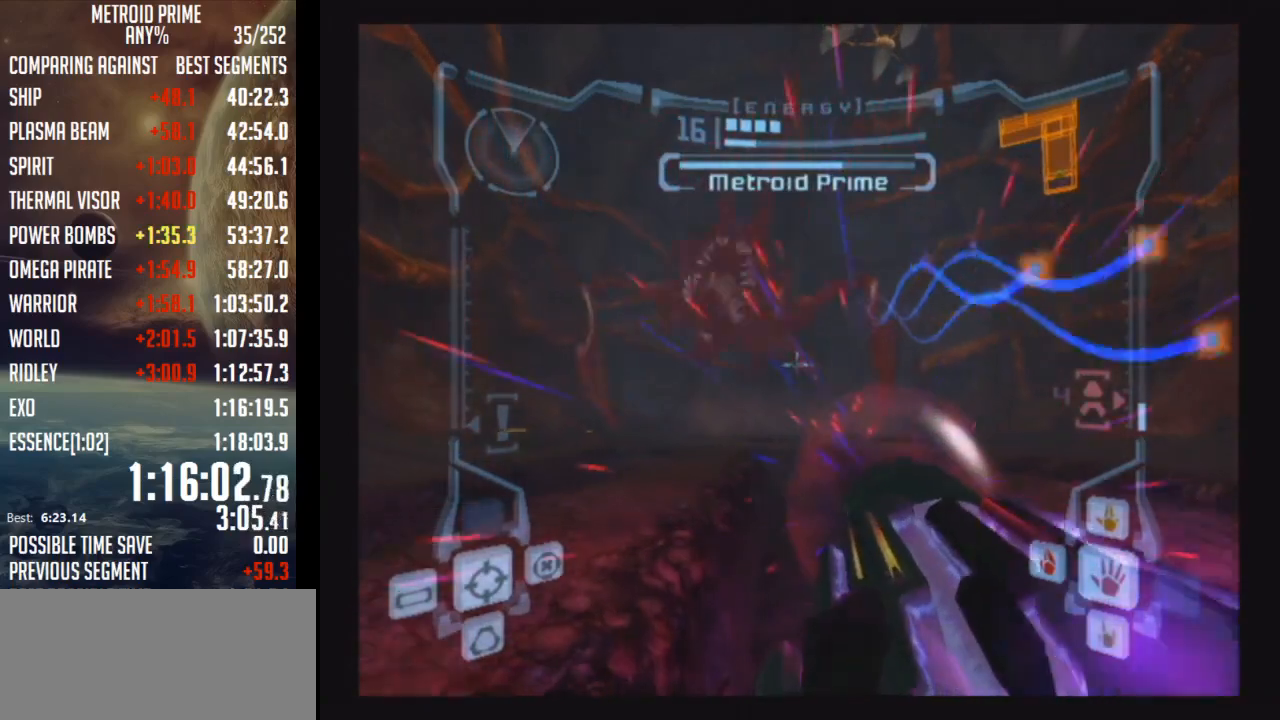
{"buttons": ["A", "L1"], "left_stick": "down", "right_stick": "center", "events": [[100, "B", "up"]]}
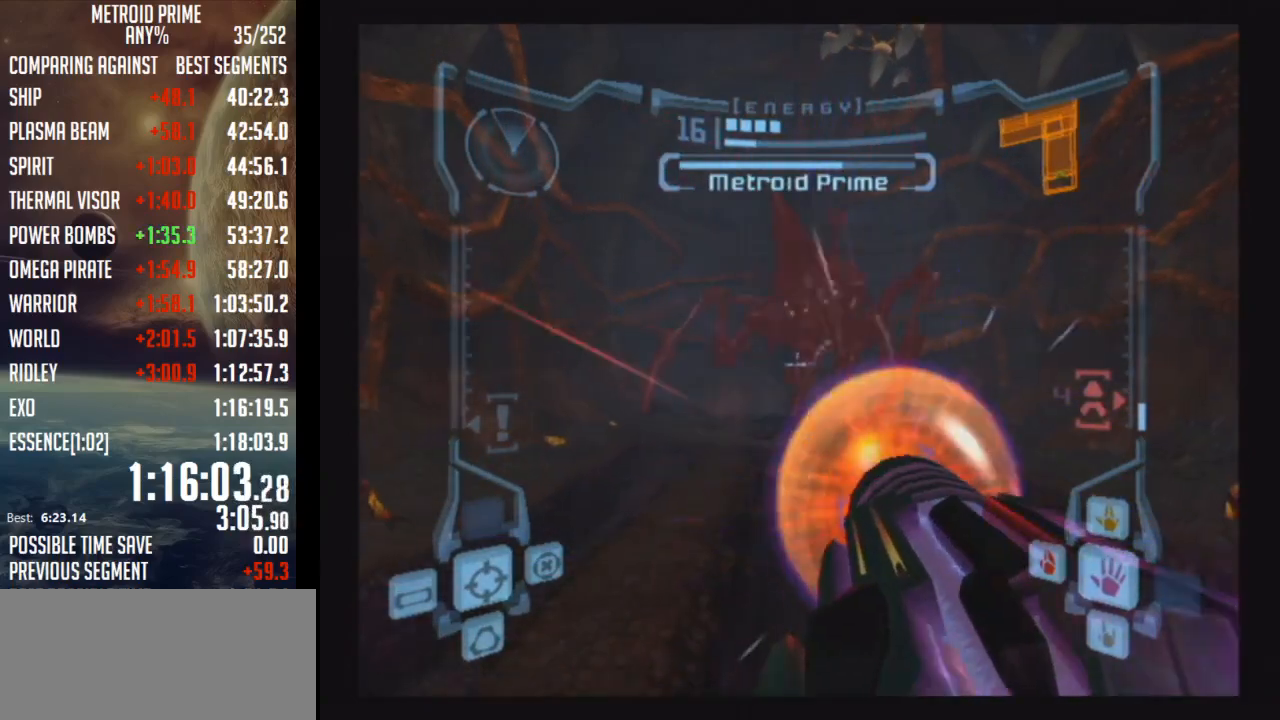
{"buttons": ["A", "L1"], "left_stick": "down", "right_stick": "center", "events": []}
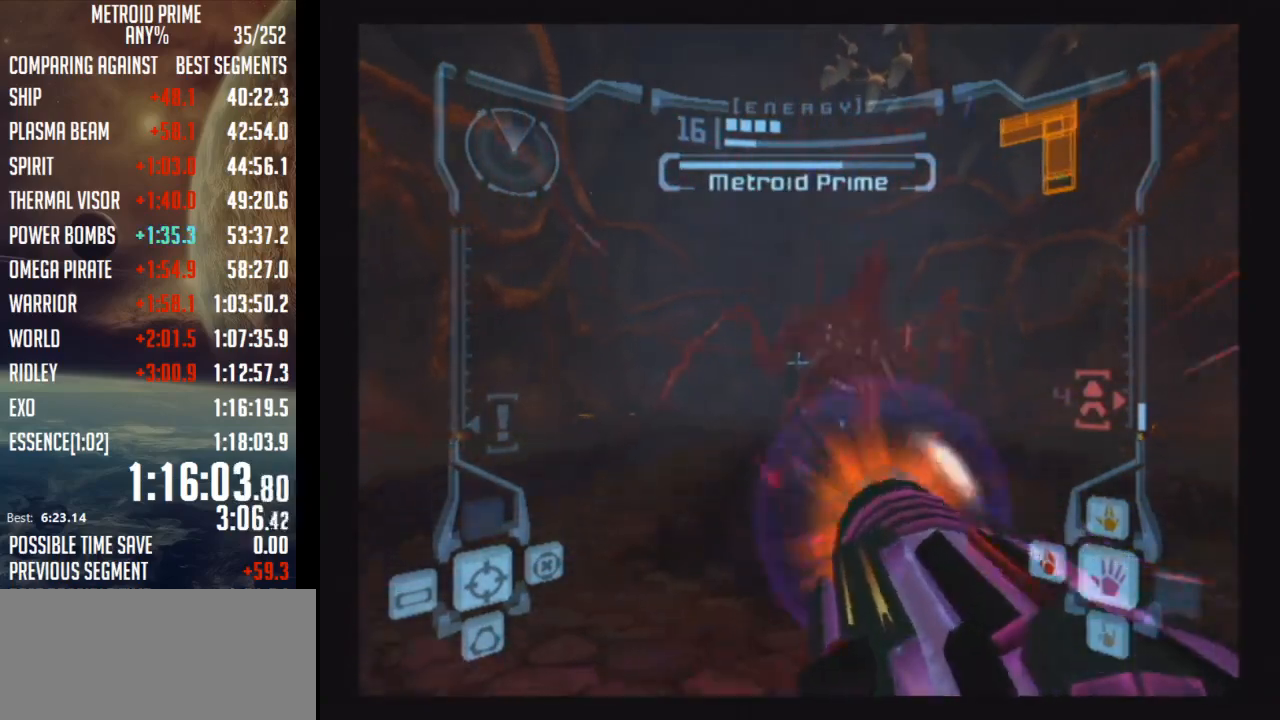
{"buttons": ["A", "L1"], "left_stick": "down", "right_stick": "center", "events": []}
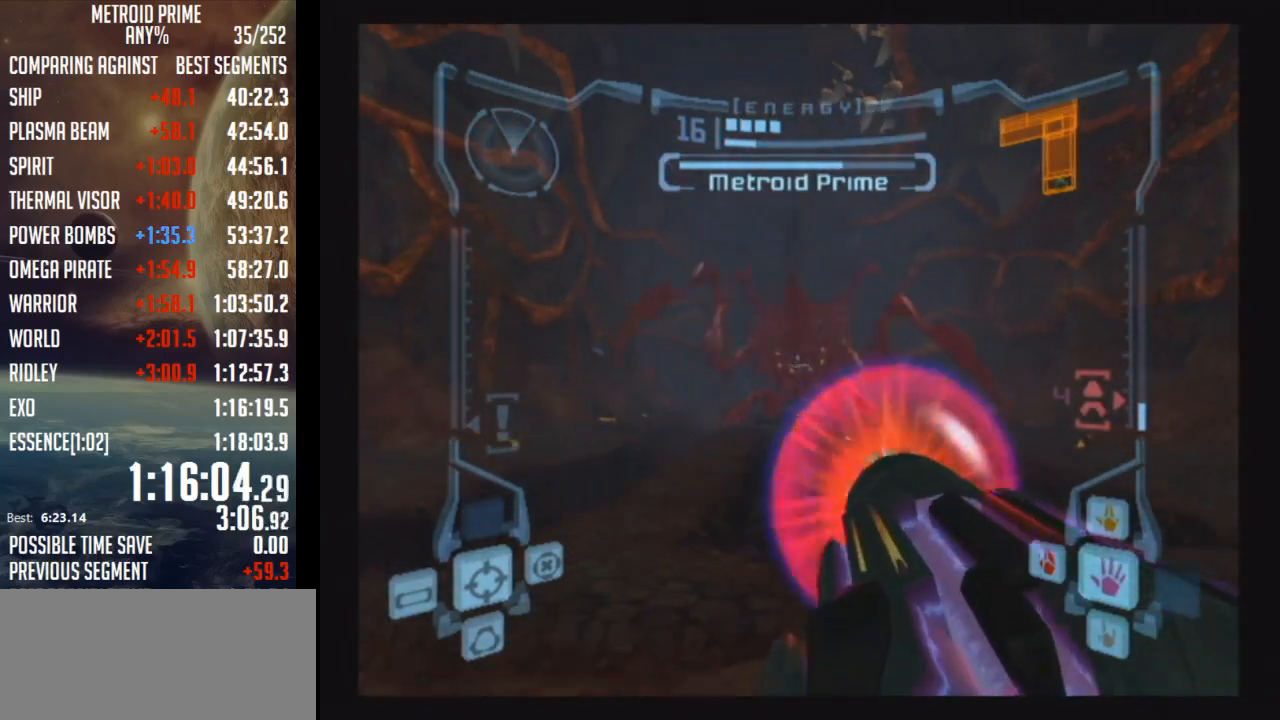
{"buttons": ["A", "L1"], "left_stick": "center", "right_stick": "center", "events": [[67, "left_stick", "down-right"], [350, "left_stick", "center"]]}
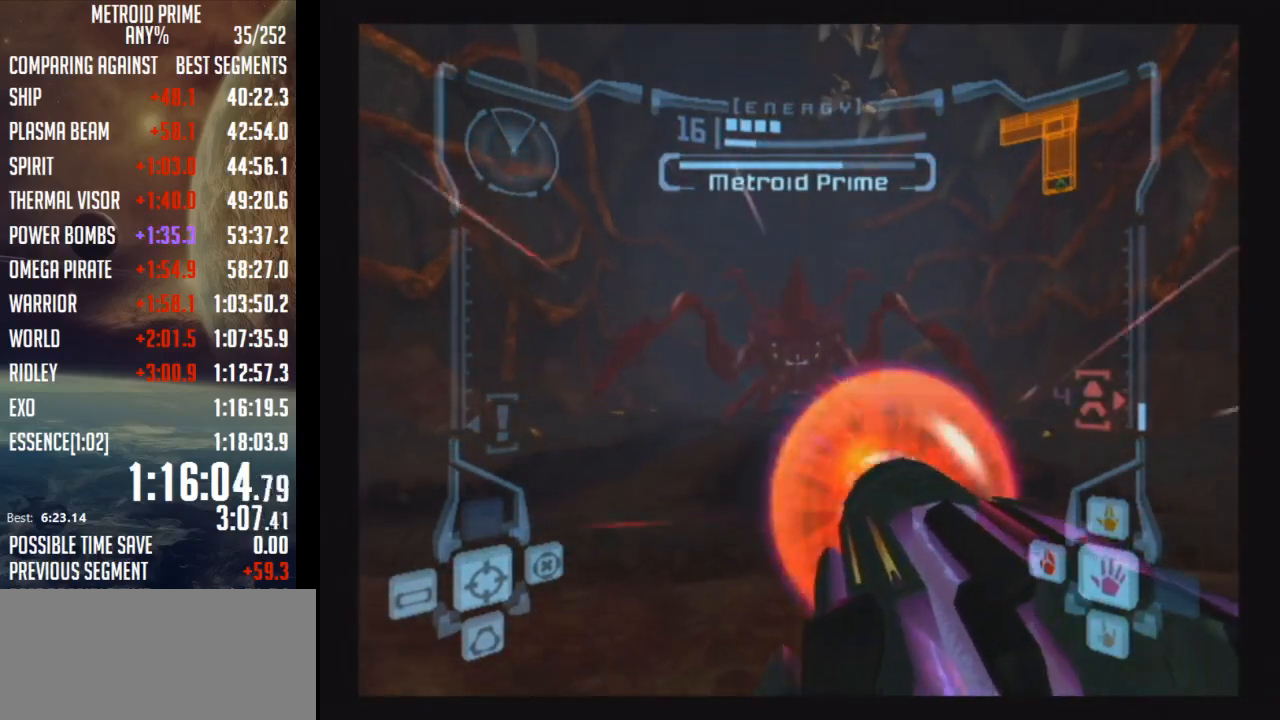
{"buttons": ["A", "L1"], "left_stick": "up-left", "right_stick": "center", "events": [[133, "left_stick", "up-left"]]}
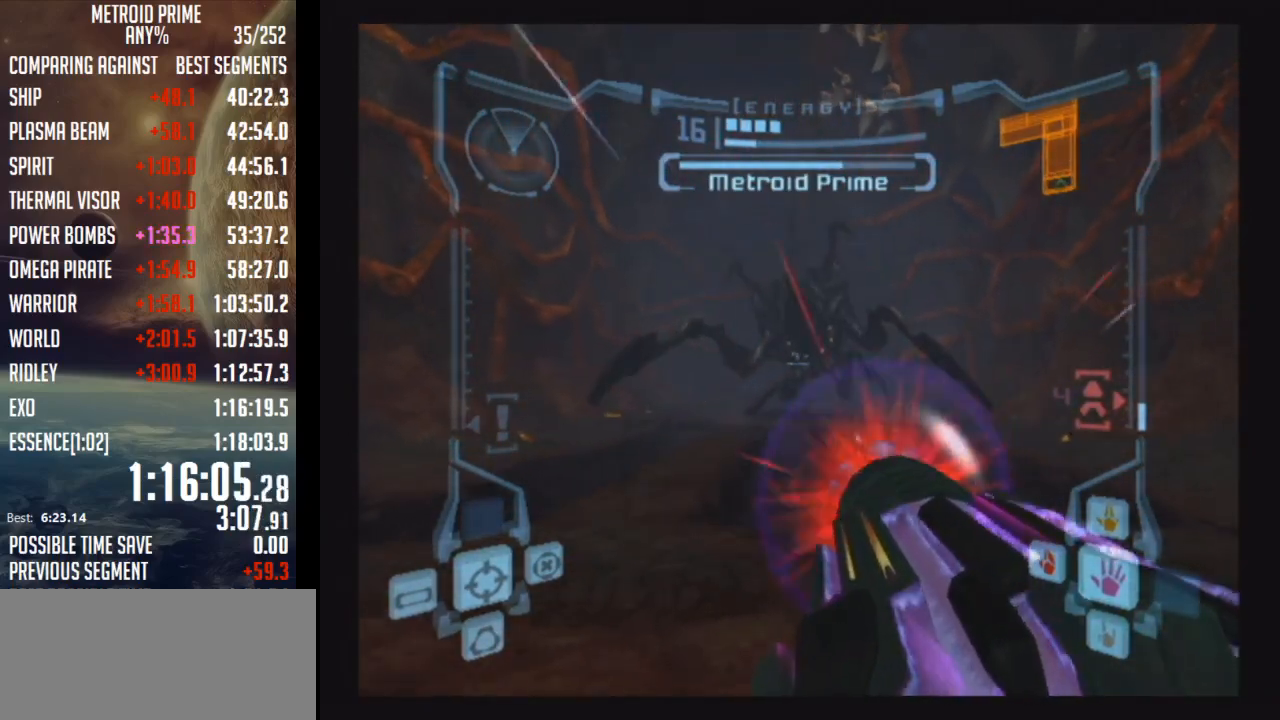
{"buttons": ["A", "R1"], "left_stick": "down-right", "right_stick": "center", "events": [[167, "left_stick", "center"], [233, "R1", "down"], [250, "L1", "up"], [350, "left_stick", "down-right"]]}
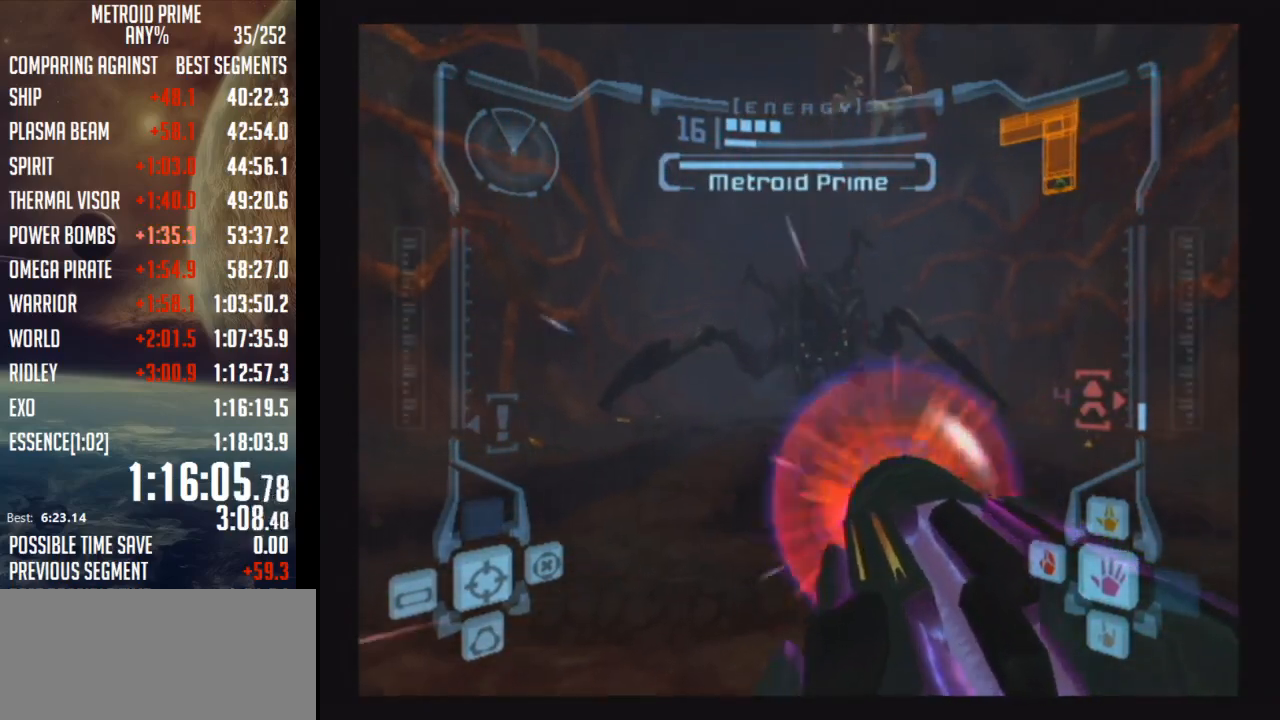
{"buttons": ["A", "R1"], "left_stick": "down-right", "right_stick": "center", "events": []}
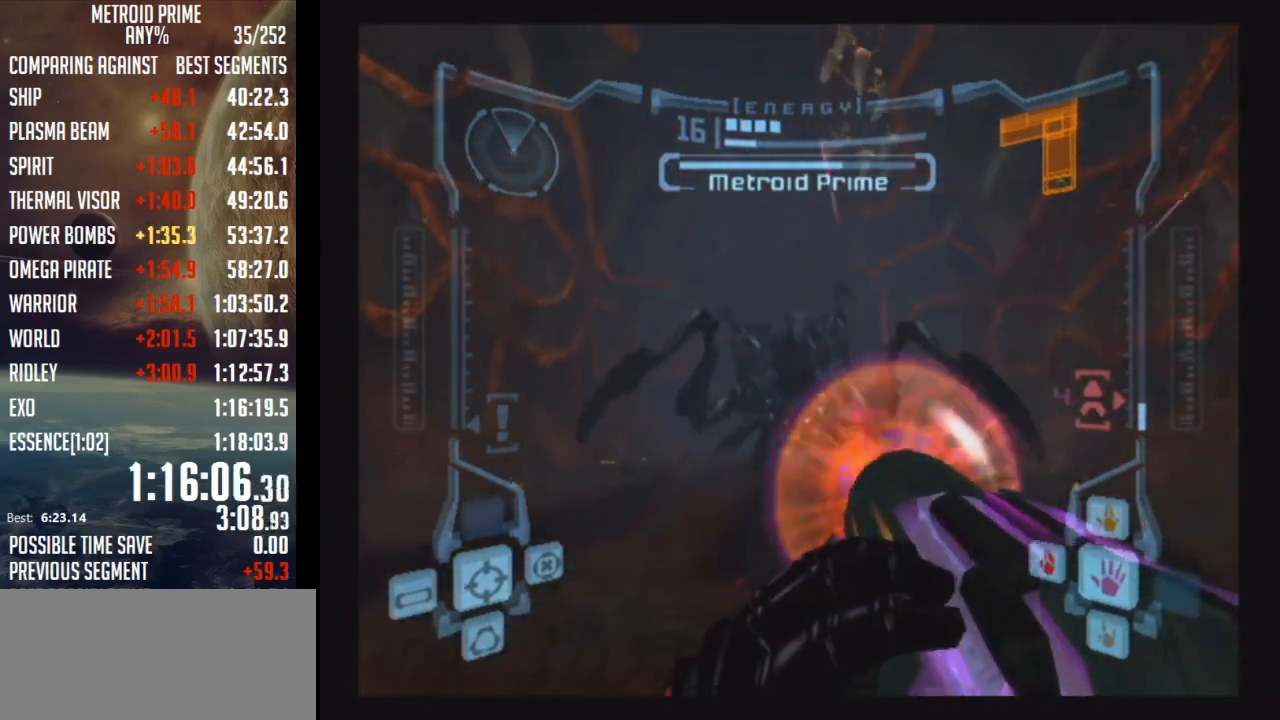
{"buttons": ["A", "R1"], "left_stick": "down", "right_stick": "center", "events": [[33, "left_stick", "down"]]}
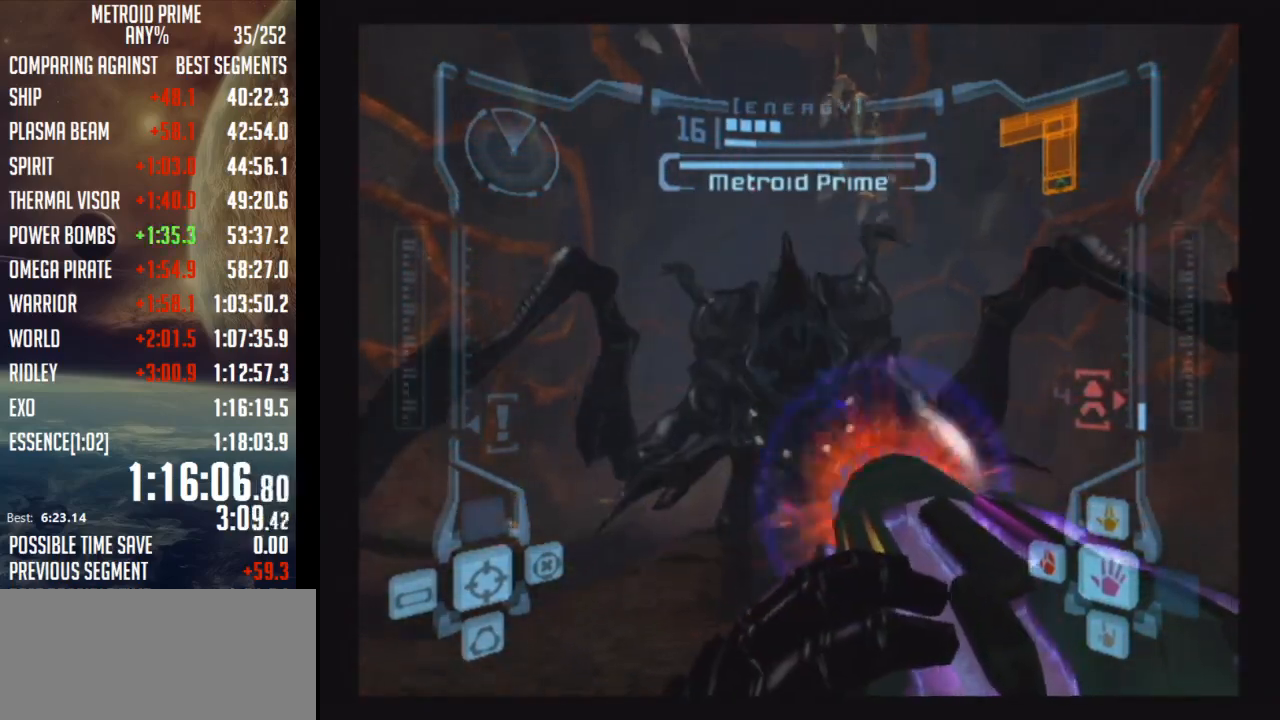
{"buttons": ["A", "R1"], "left_stick": "down-left", "right_stick": "center", "events": [[133, "A", "up"], [233, "A", "down"], [283, "left_stick", "down-left"]]}
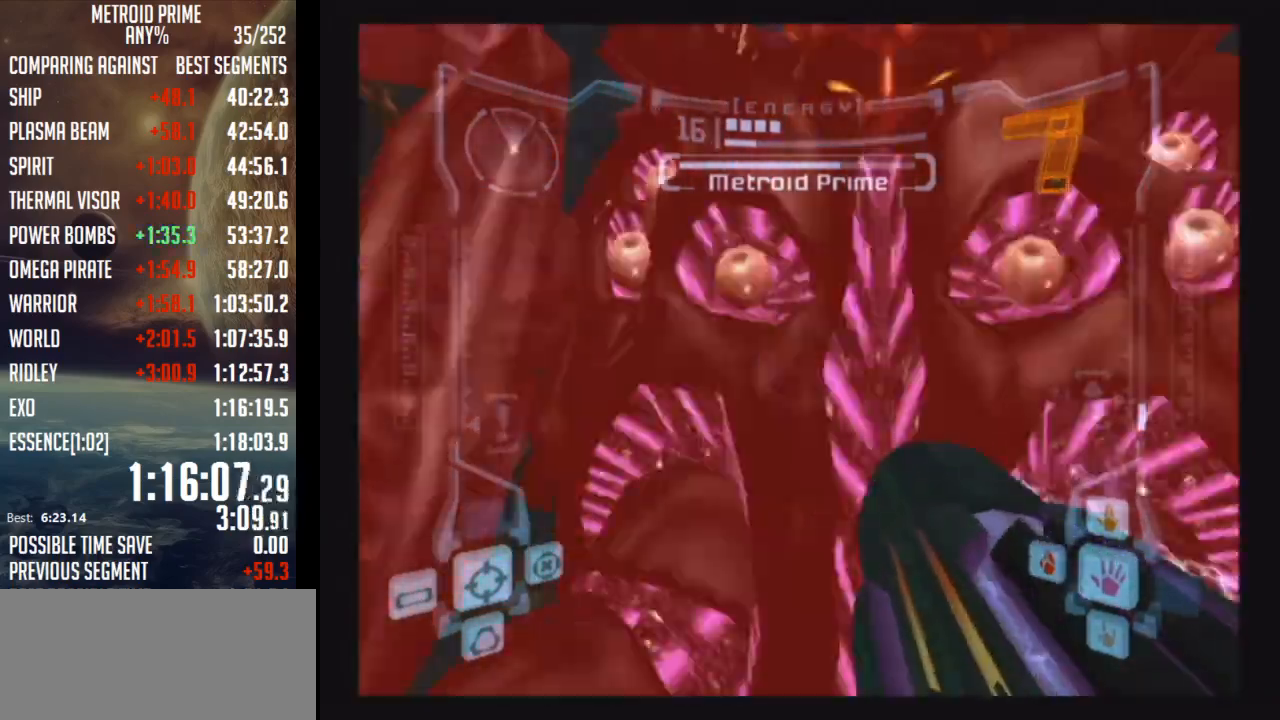
{"buttons": ["A", "R1"], "left_stick": "left", "right_stick": "center", "events": [[33, "left_stick", "left"]]}
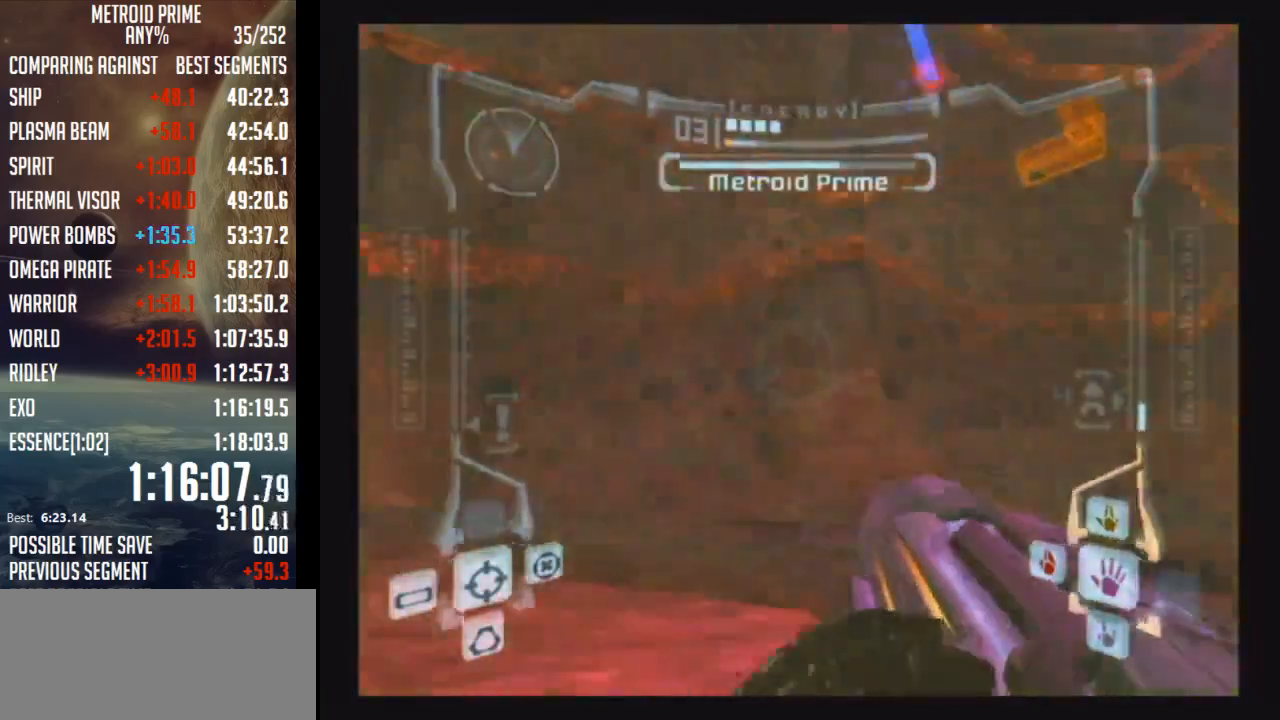
{"buttons": ["A", "R1"], "left_stick": "left", "right_stick": "center", "events": []}
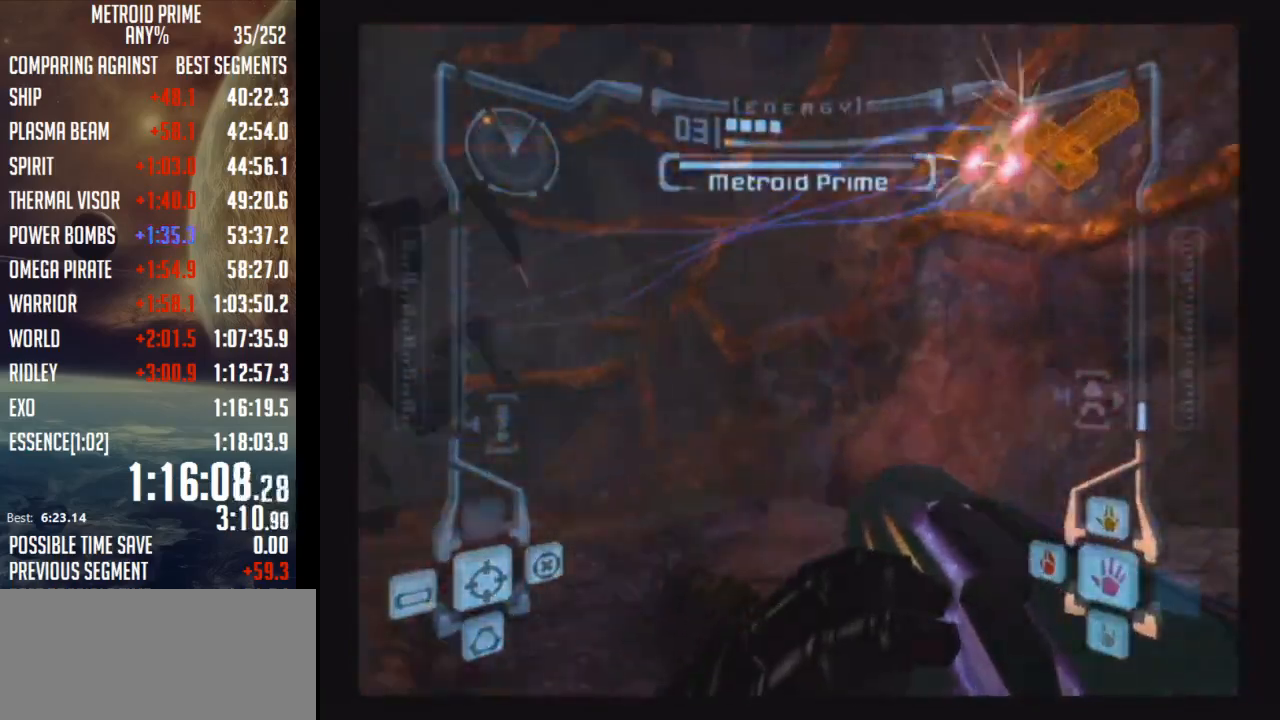
{"buttons": ["A", "L1"], "left_stick": "center", "right_stick": "center", "events": [[283, "L1", "down"], [283, "R1", "up"], [350, "left_stick", "center"]]}
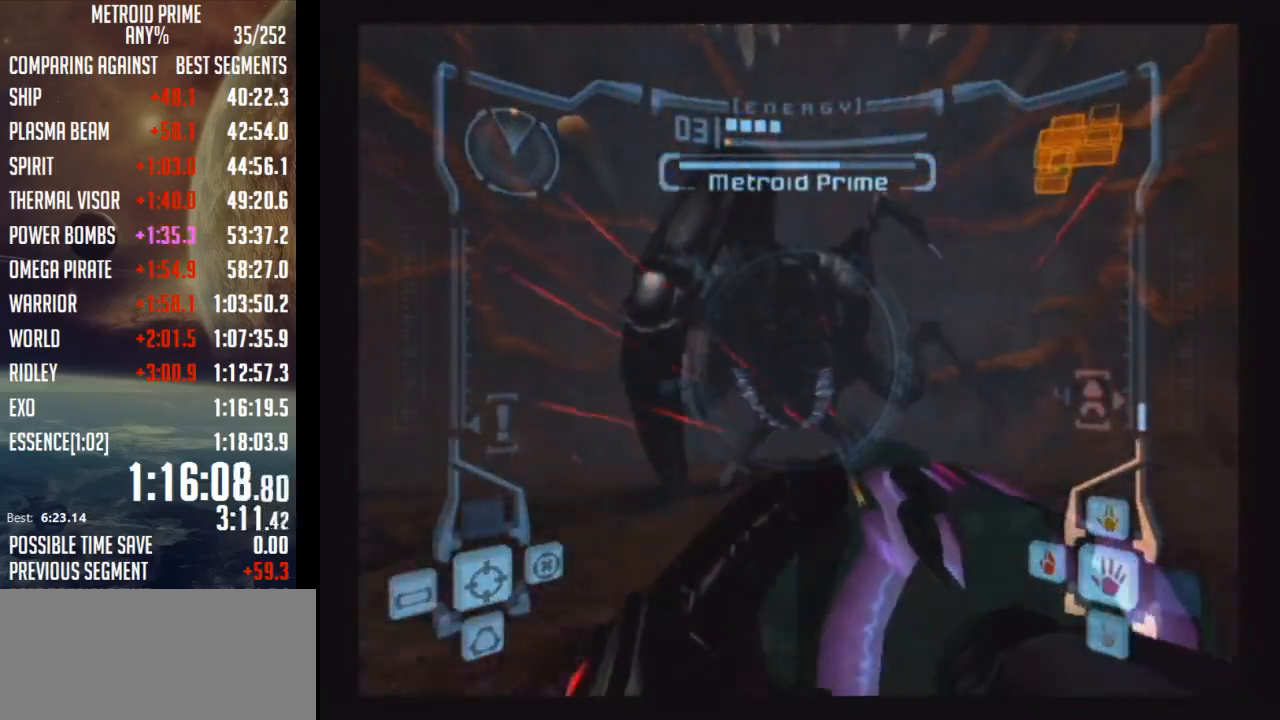
{"buttons": ["A", "B", "L1"], "left_stick": "up-left", "right_stick": "center", "events": [[283, "B", "down"], [350, "left_stick", "up"], [450, "left_stick", "up-left"]]}
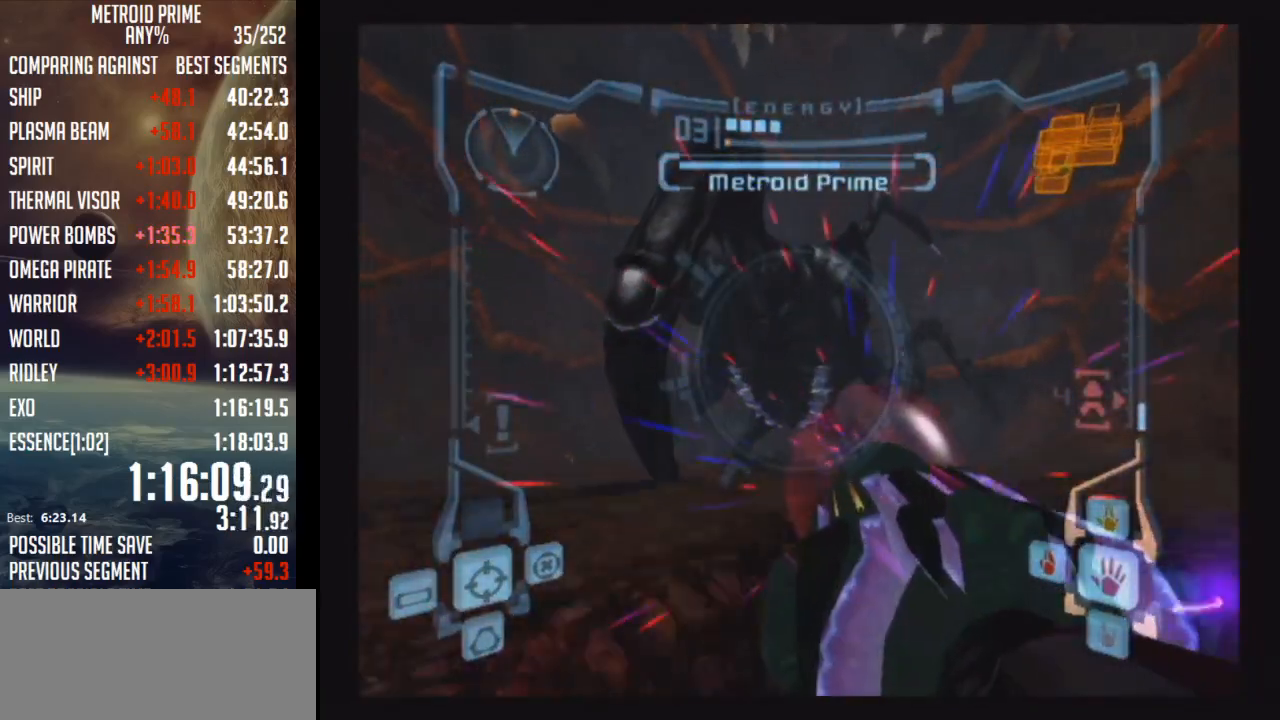
{"buttons": ["A", "L1"], "left_stick": "up-left", "right_stick": "center", "events": [[33, "B", "up"]]}